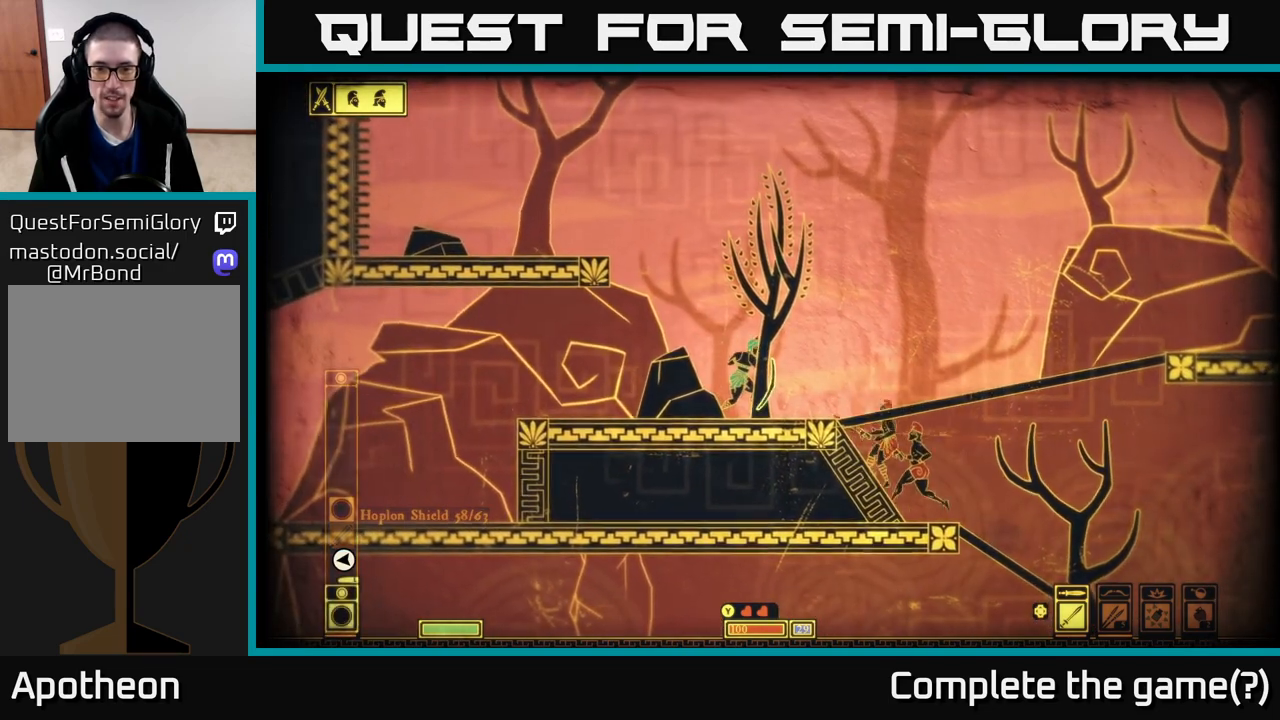
Gameplay with a controller (Xbox layout); each line is a JSON object with the inputs held at the frame after it. "events" lists button and stick changes between this image and that frame as [ms after this image, input, new state], when the widget could be followed in between.
{"buttons": [], "left_stick": "right", "right_stick": "center", "events": [[50, "L2", "up"], [50, "left_stick", "left"], [450, "left_stick", "right"]]}
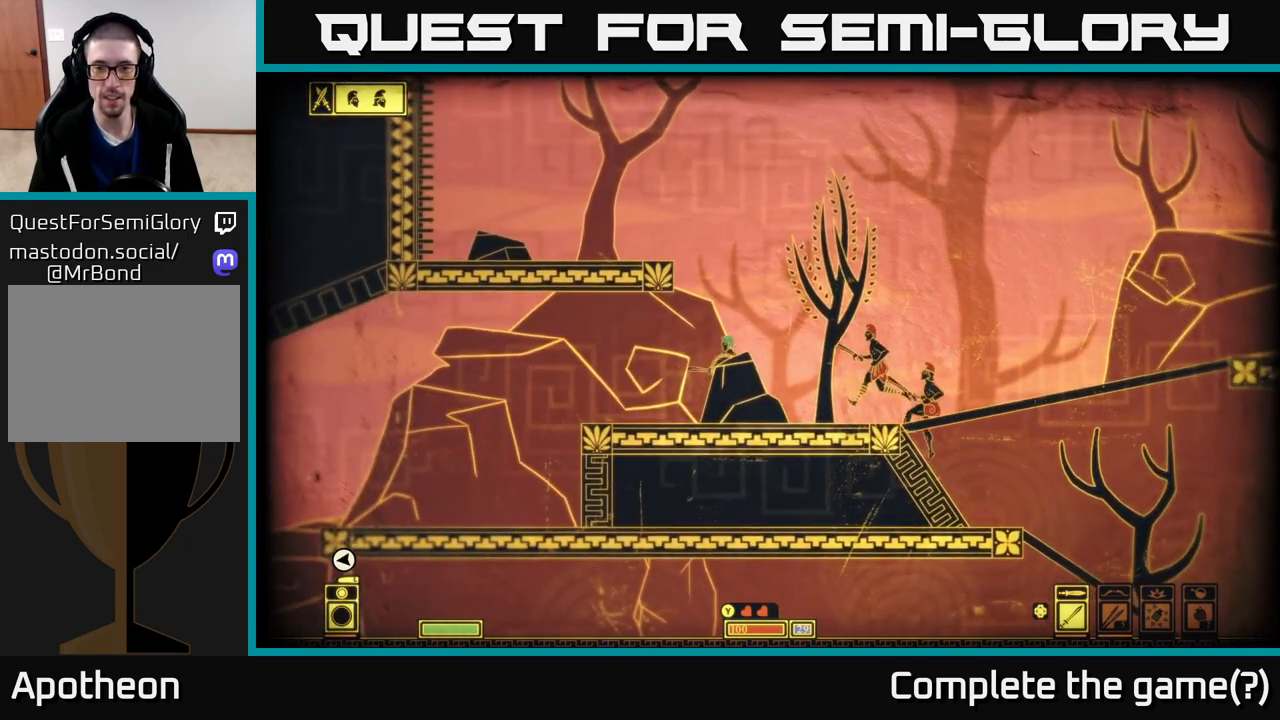
{"buttons": [], "left_stick": "center", "right_stick": "center", "events": [[67, "R2", "down"], [150, "R2", "up"], [500, "left_stick", "center"]]}
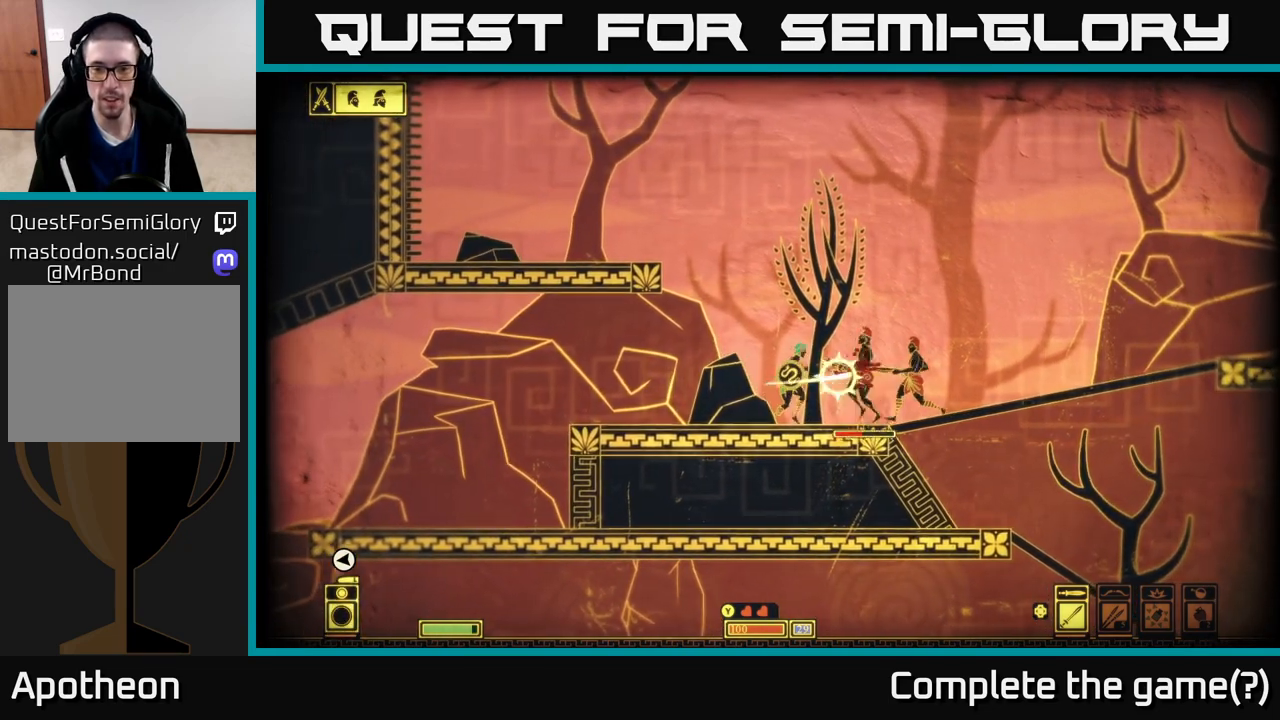
{"buttons": [], "left_stick": "center", "right_stick": "center", "events": [[133, "R2", "down"], [183, "left_stick", "right"], [250, "R2", "up"], [433, "left_stick", "center"]]}
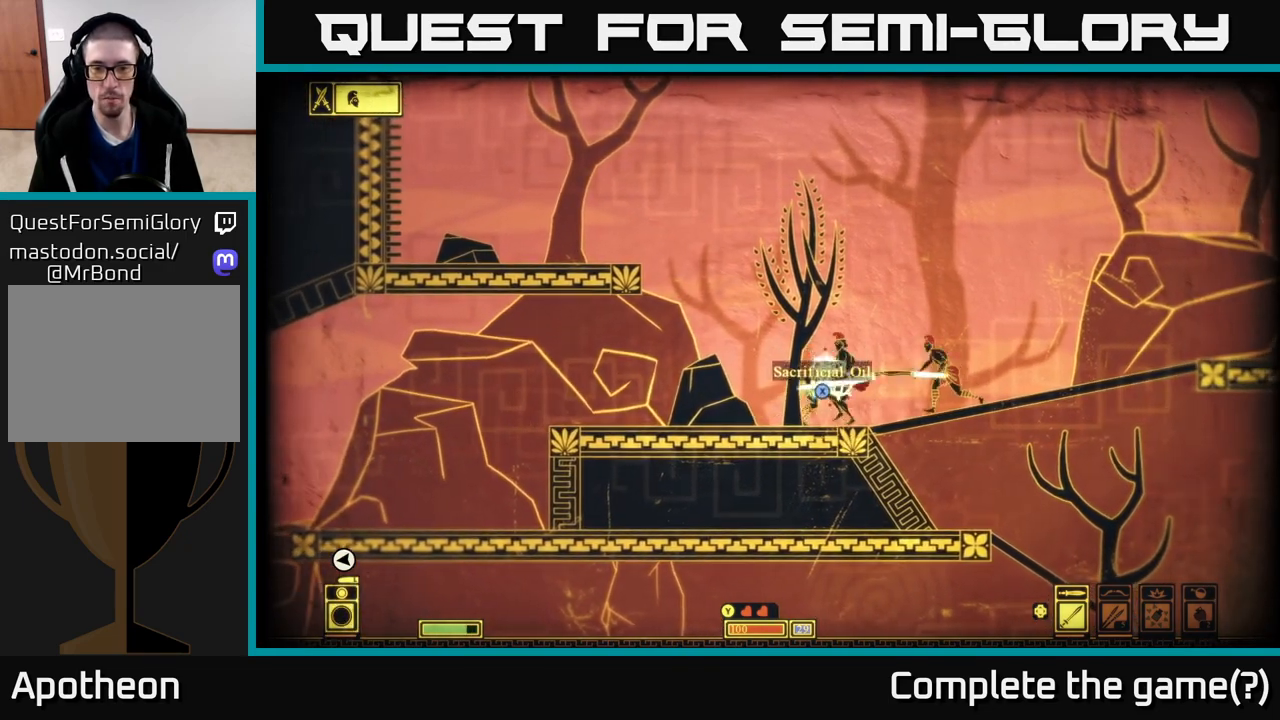
{"buttons": [], "left_stick": "center", "right_stick": "center", "events": [[150, "left_stick", "left"], [500, "left_stick", "center"]]}
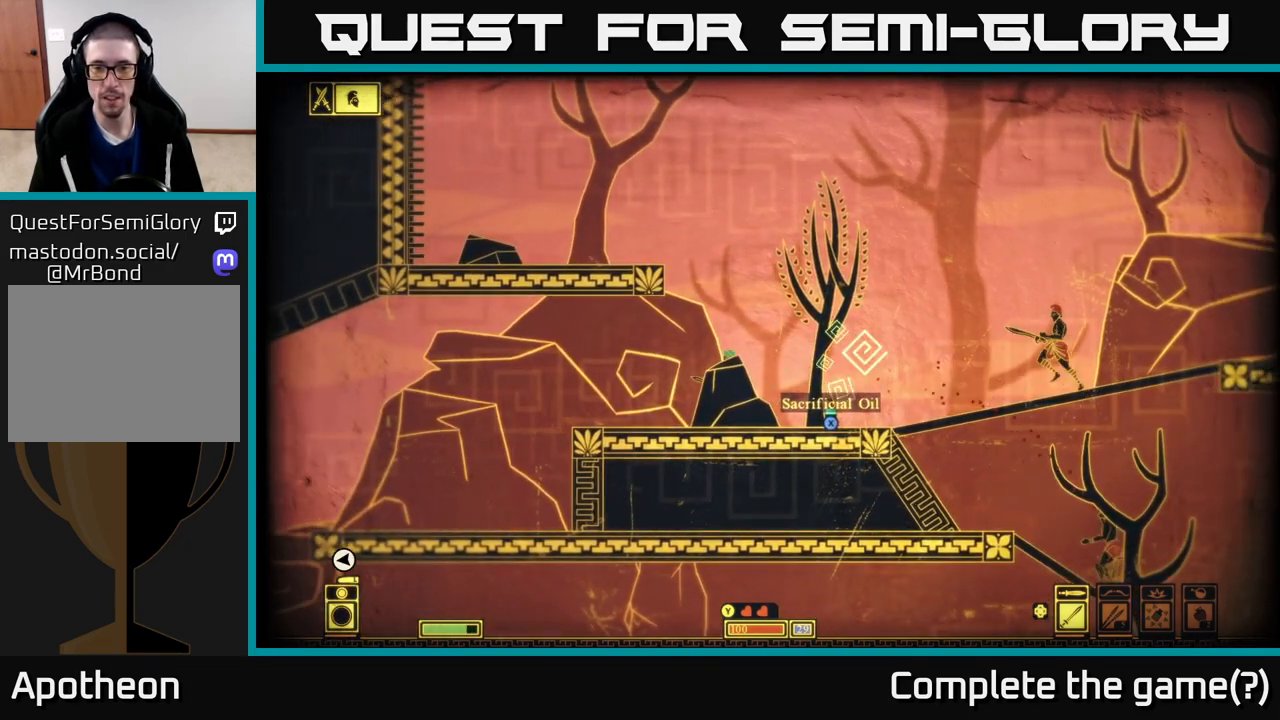
{"buttons": [], "left_stick": "right", "right_stick": "center", "events": [[33, "left_stick", "right"], [283, "X", "down"], [317, "left_stick", "center"], [350, "X", "up"], [433, "left_stick", "right"]]}
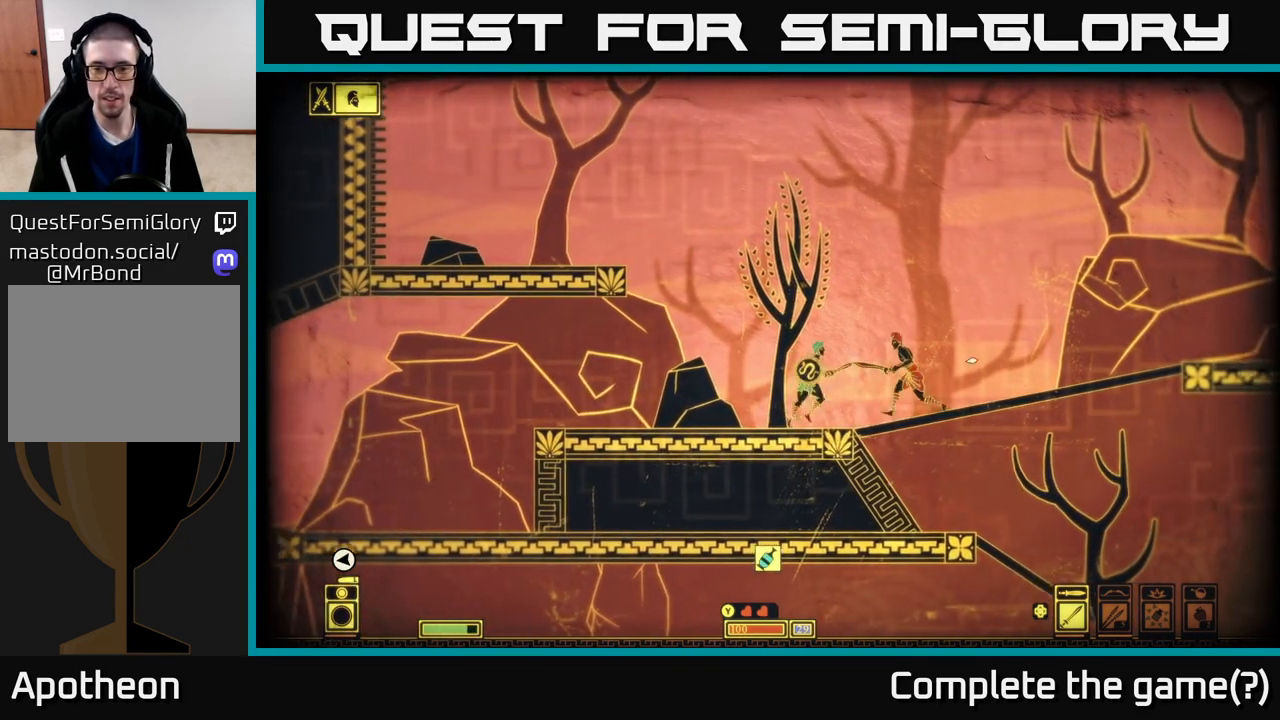
{"buttons": [], "left_stick": "right", "right_stick": "center", "events": [[17, "R2", "down"], [100, "R2", "up"]]}
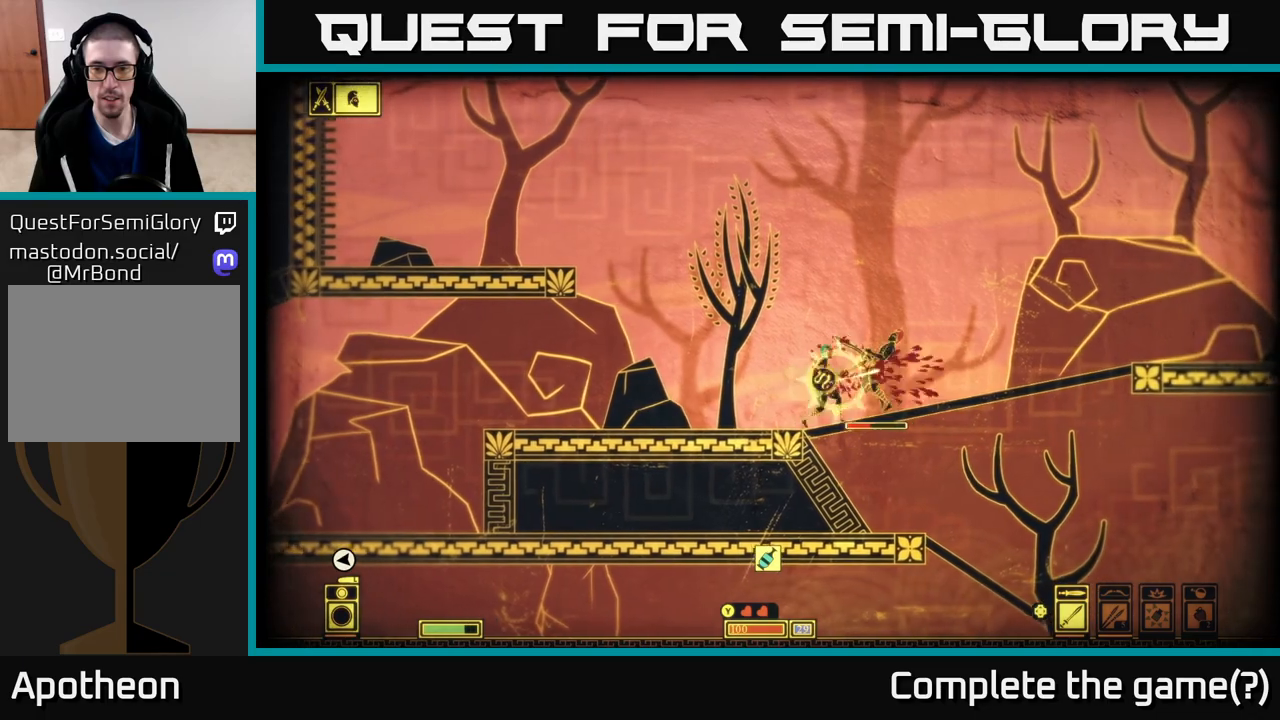
{"buttons": [], "left_stick": "center", "right_stick": "center", "events": [[33, "R2", "down"], [150, "R2", "up"], [317, "left_stick", "center"]]}
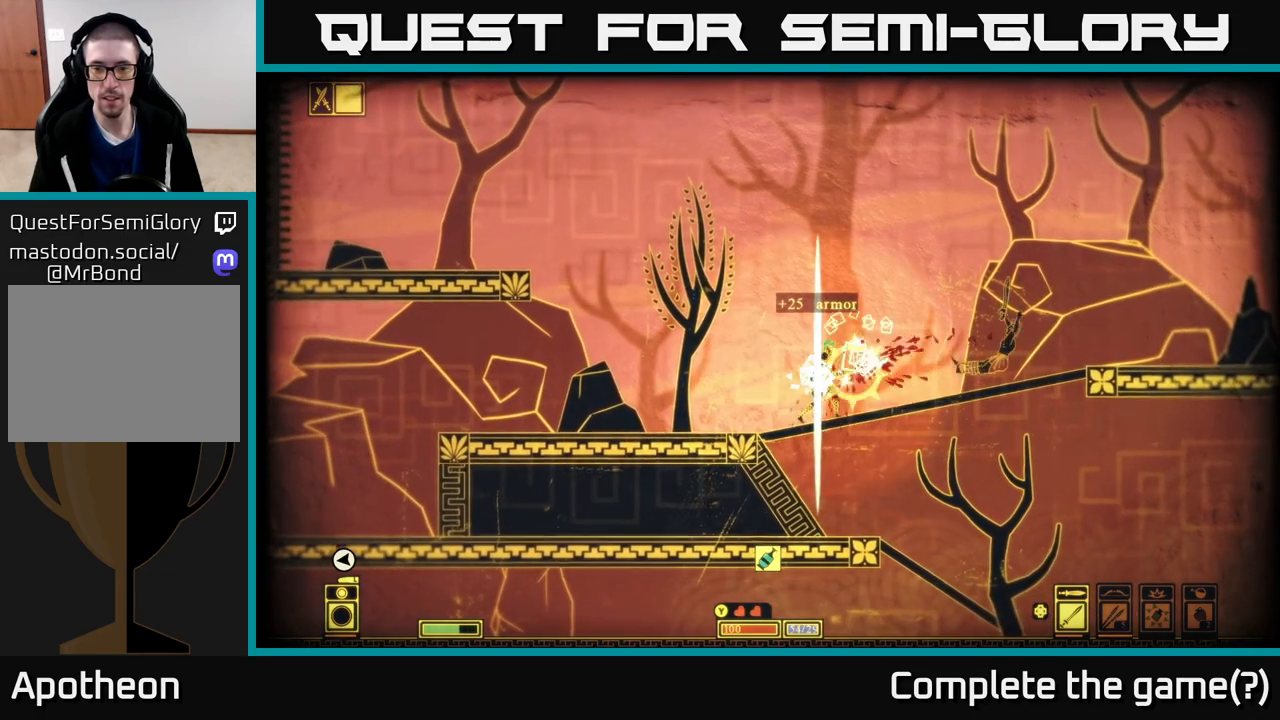
{"buttons": [], "left_stick": "right", "right_stick": "center", "events": [[83, "left_stick", "right"], [267, "X", "down"], [317, "left_stick", "center"], [333, "X", "up"], [483, "left_stick", "right"]]}
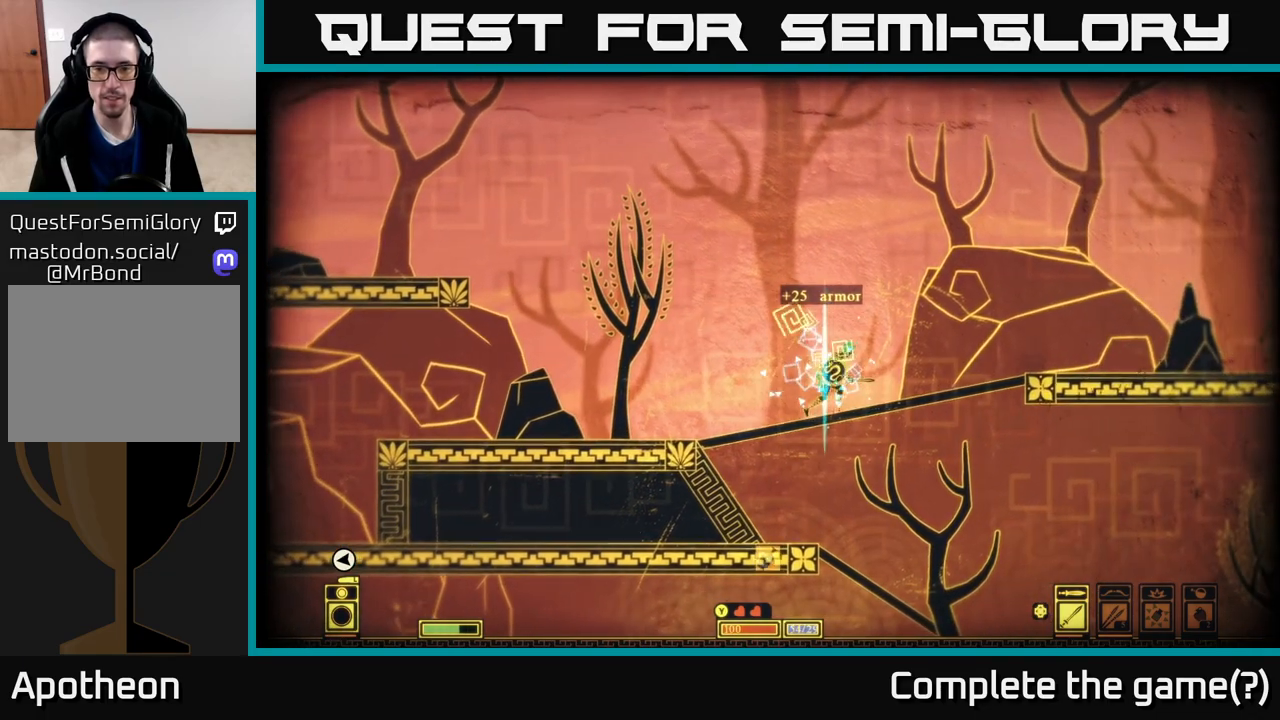
{"buttons": [], "left_stick": "down", "right_stick": "center", "events": [[100, "left_stick", "down"], [167, "A", "down"], [267, "A", "up"], [317, "left_stick", "right"], [500, "left_stick", "down"]]}
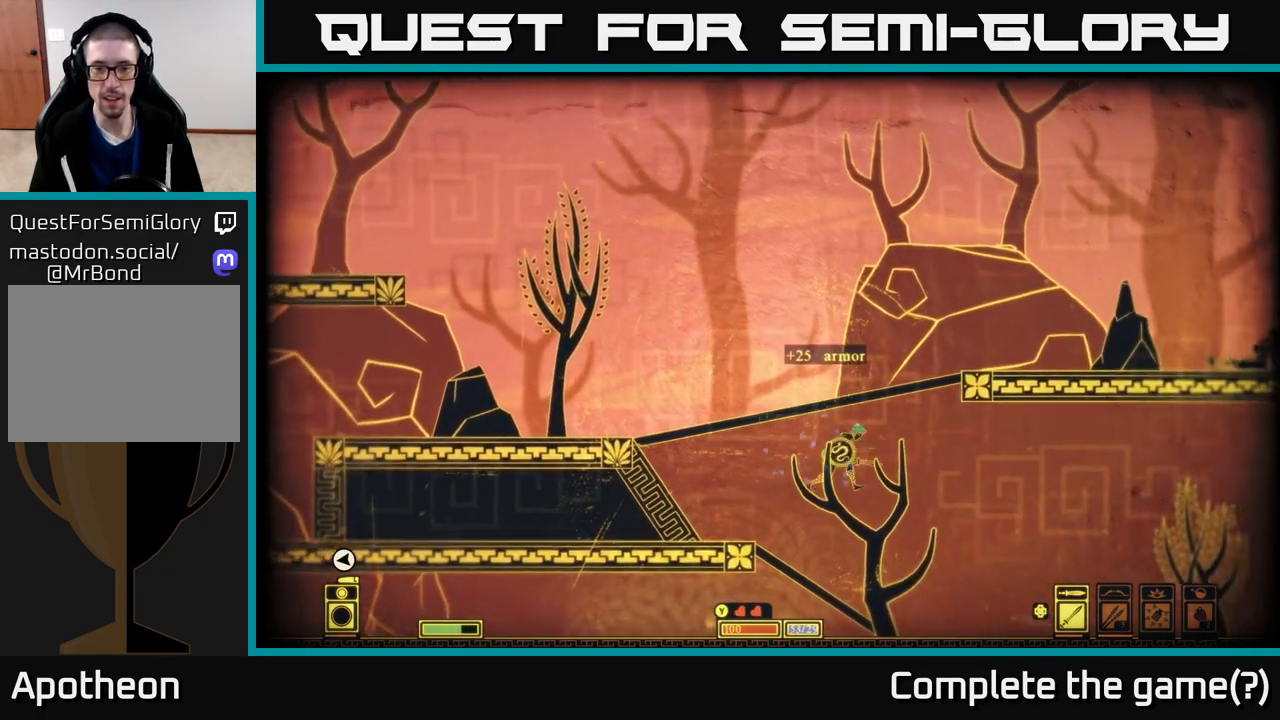
{"buttons": [], "left_stick": "center", "right_stick": "center", "events": [[83, "left_stick", "center"], [233, "left_stick", "down"], [317, "A", "down"], [433, "A", "up"], [467, "left_stick", "center"]]}
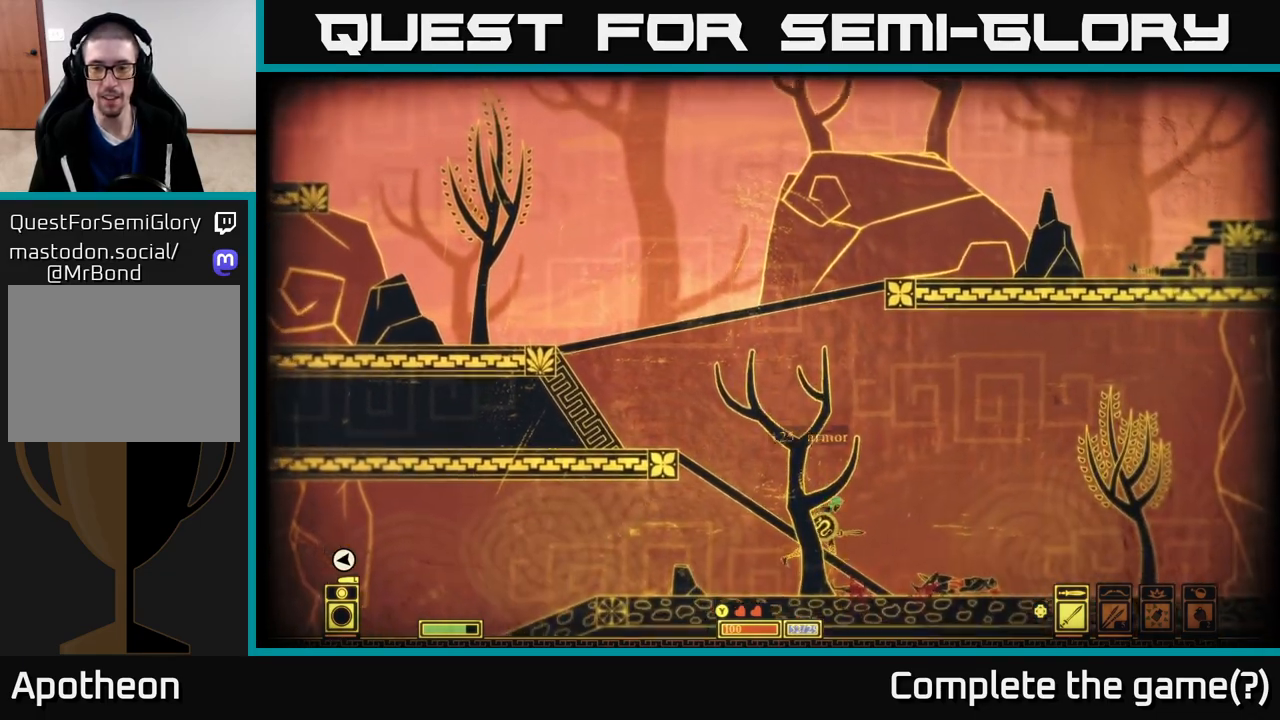
{"buttons": [], "left_stick": "right", "right_stick": "center", "events": [[100, "left_stick", "right"]]}
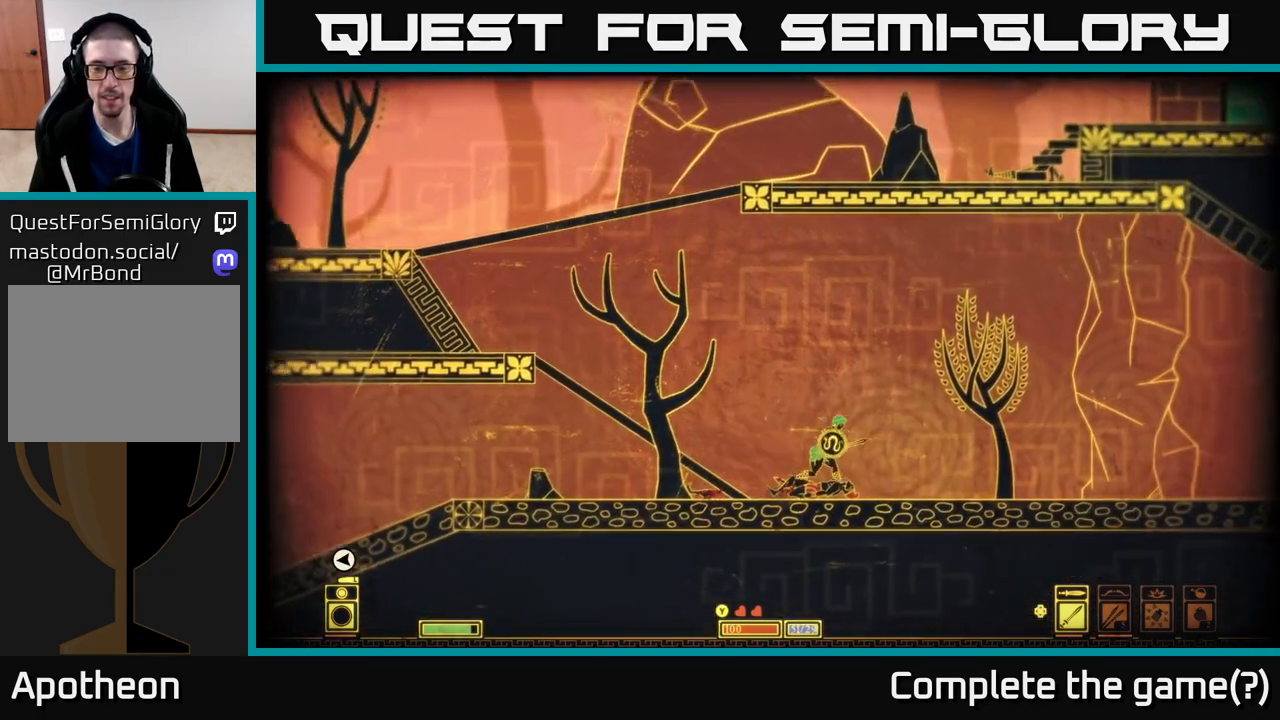
{"buttons": [], "left_stick": "right", "right_stick": "center", "events": []}
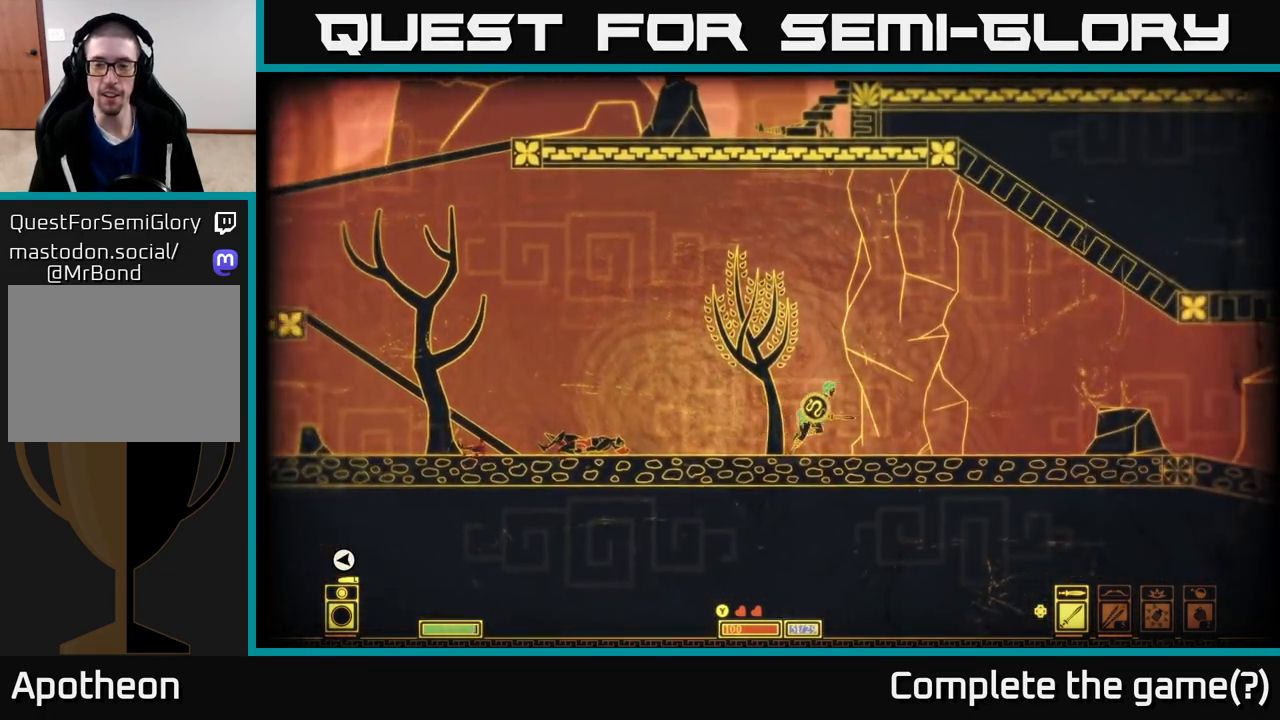
{"buttons": [], "left_stick": "right", "right_stick": "center", "events": []}
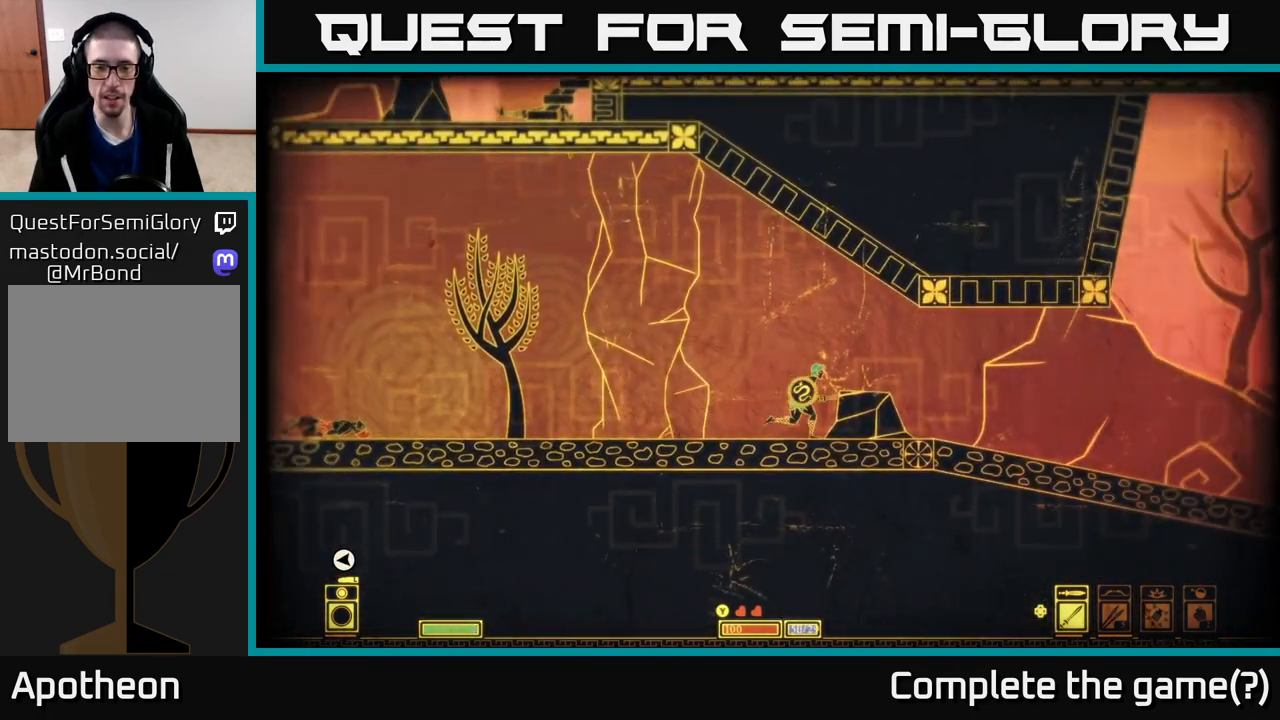
{"buttons": [], "left_stick": "right", "right_stick": "center", "events": [[150, "left_stick", "center"], [283, "left_stick", "right"]]}
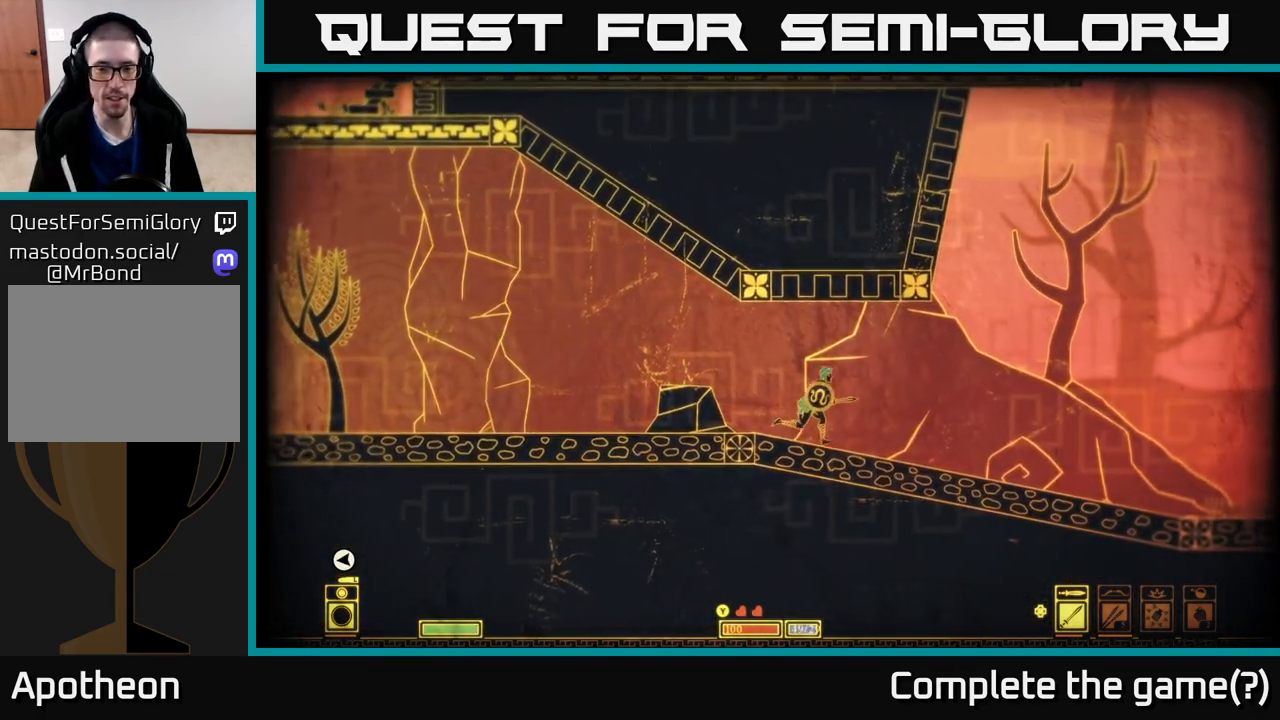
{"buttons": [], "left_stick": "right", "right_stick": "center", "events": []}
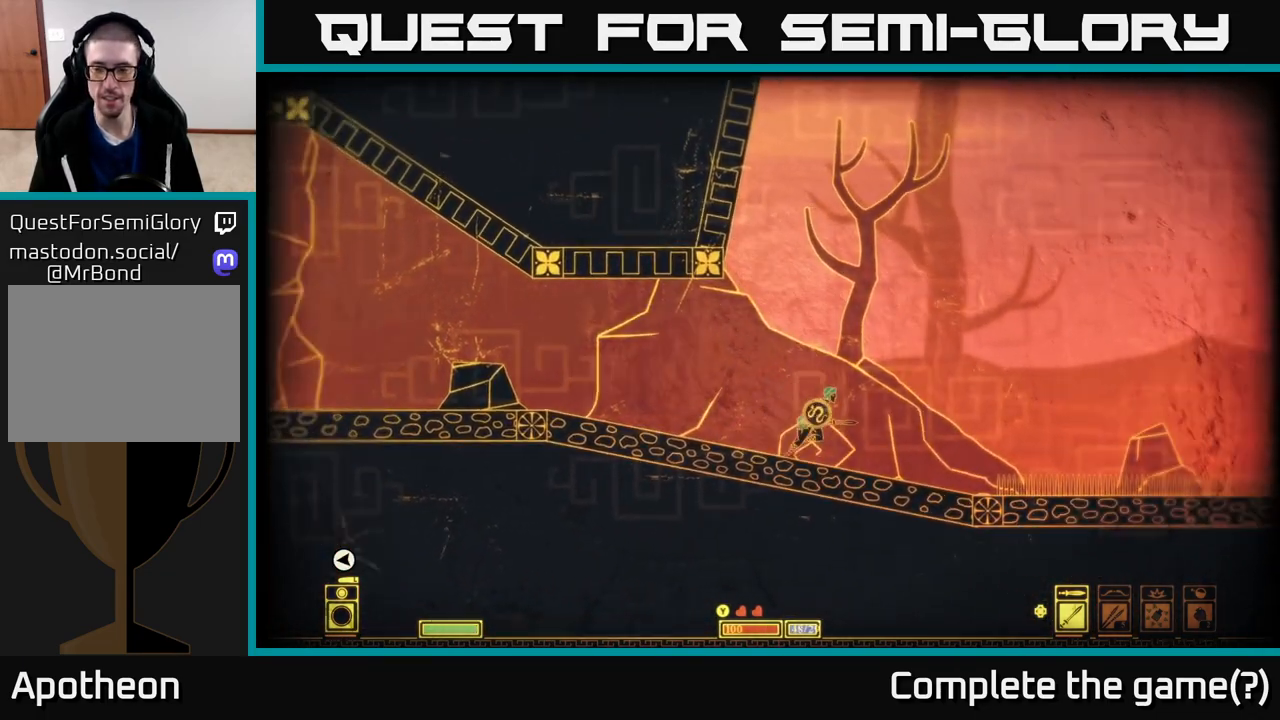
{"buttons": [], "left_stick": "right", "right_stick": "center", "events": []}
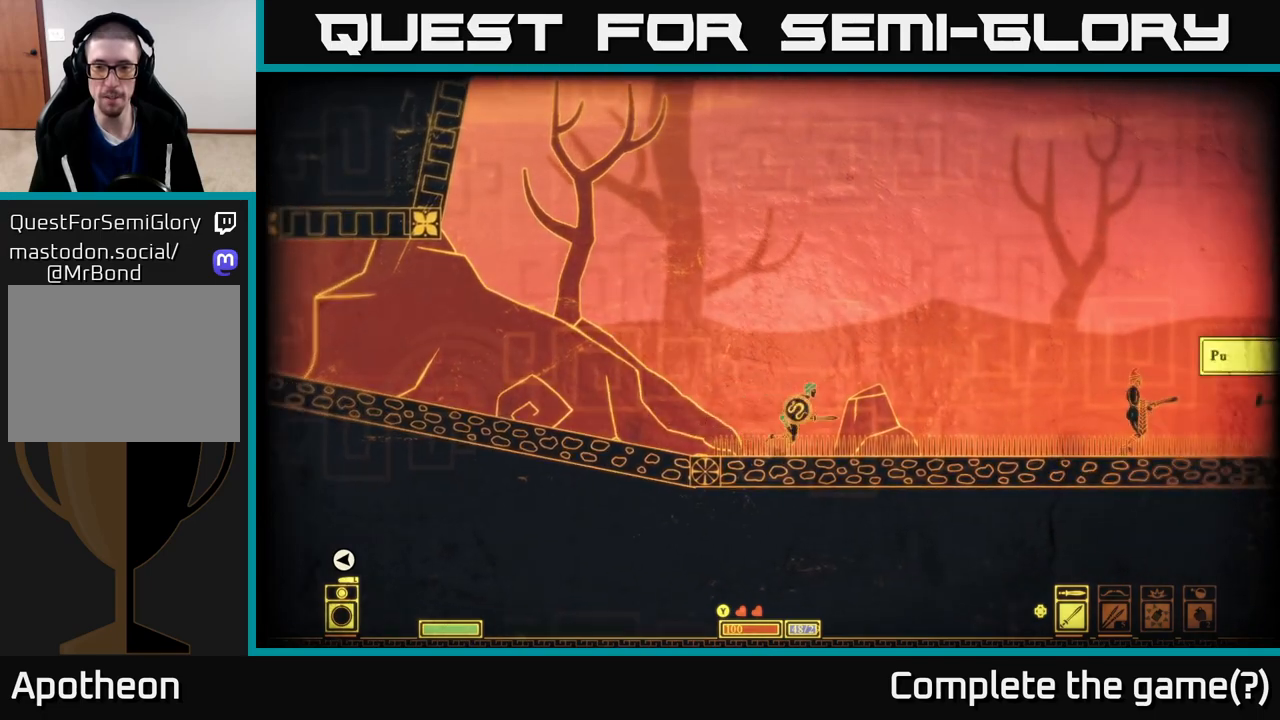
{"buttons": ["R2"], "left_stick": "right", "right_stick": "center", "events": [[383, "left_stick", "center"], [450, "R2", "down"], [450, "left_stick", "right"]]}
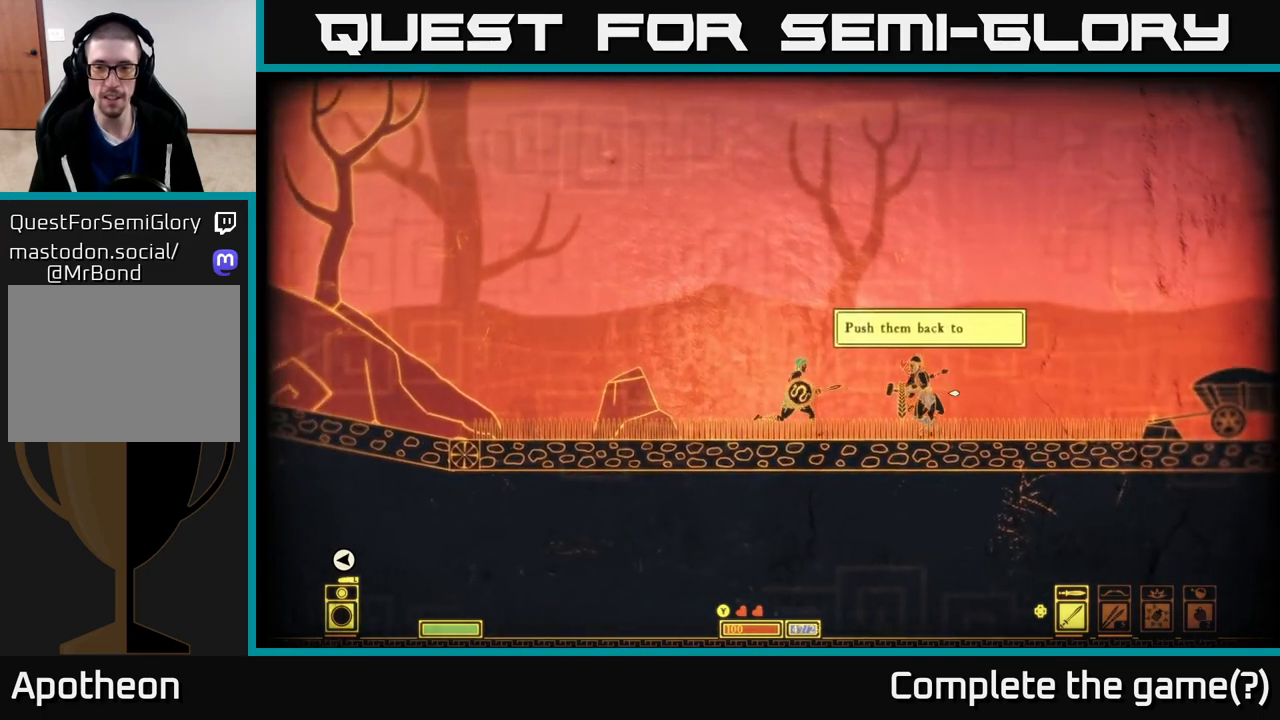
{"buttons": [], "left_stick": "right", "right_stick": "center", "events": [[33, "R2", "up"], [300, "left_stick", "center"], [467, "left_stick", "right"]]}
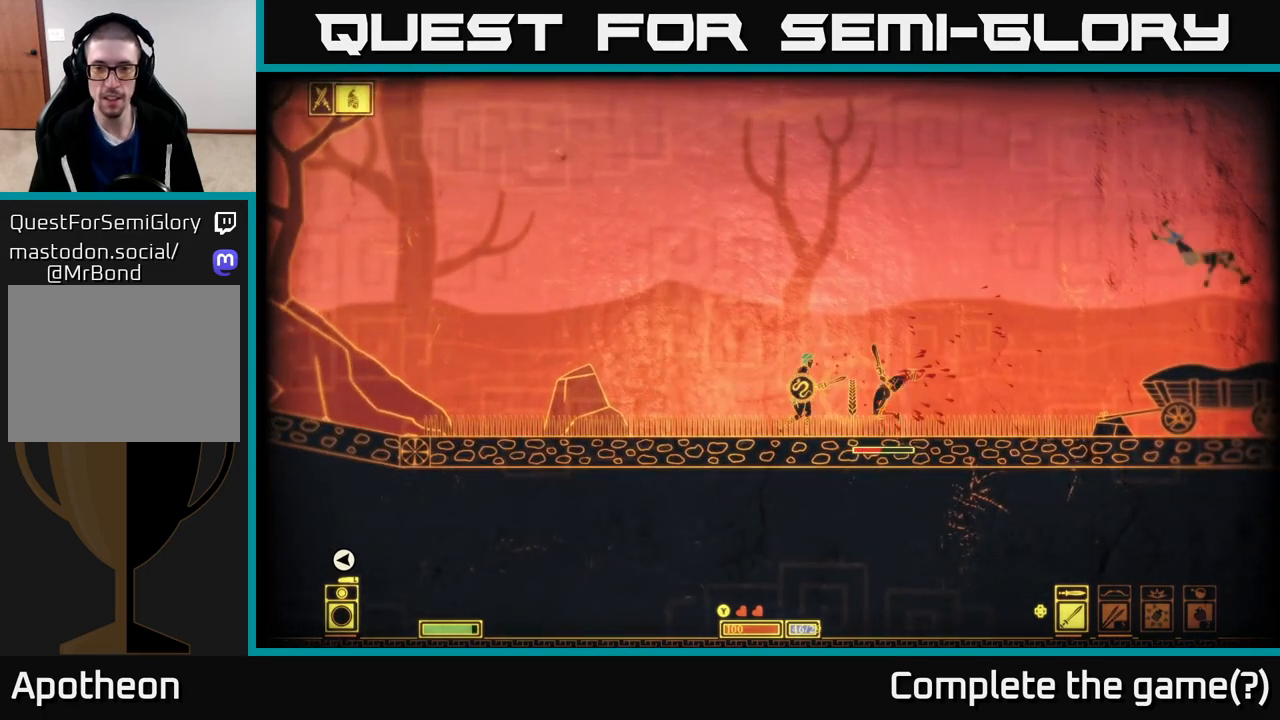
{"buttons": [], "left_stick": "left", "right_stick": "center", "events": [[167, "R2", "down"], [267, "R2", "up"], [400, "left_stick", "center"], [500, "left_stick", "left"]]}
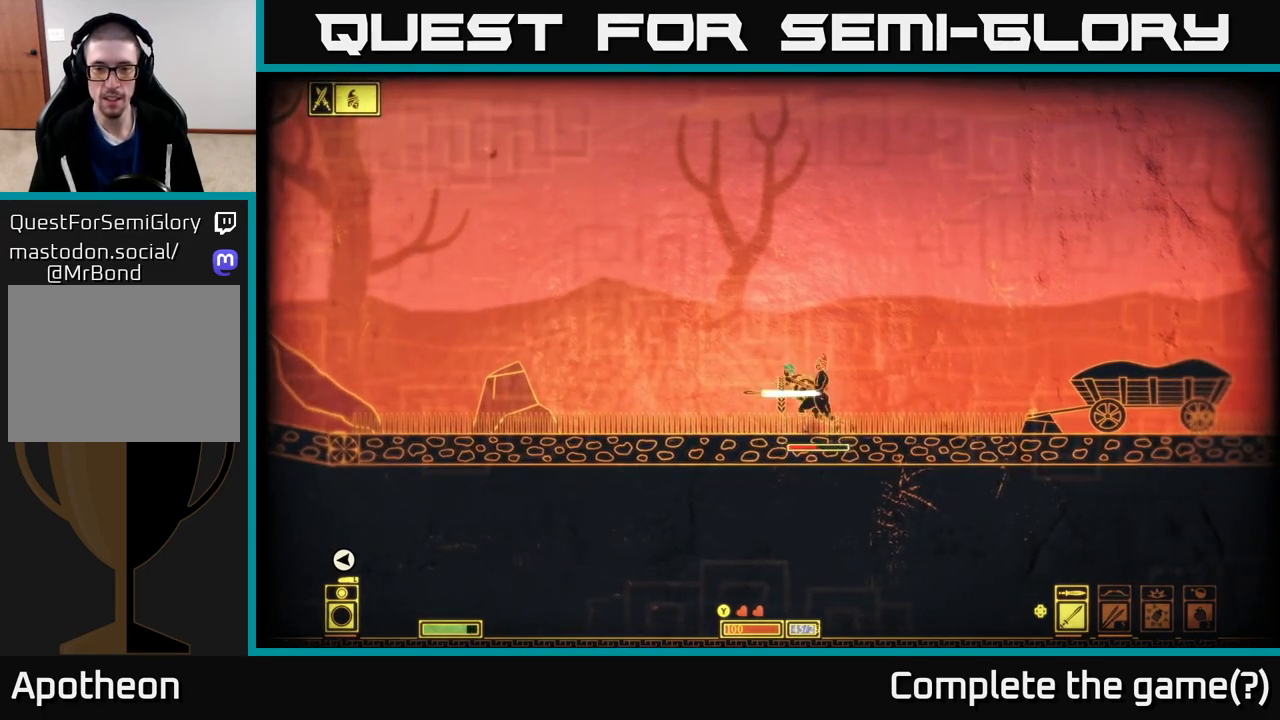
{"buttons": [], "left_stick": "right", "right_stick": "center", "events": [[150, "left_stick", "center"], [233, "left_stick", "right"], [300, "R2", "down"], [367, "R2", "up"]]}
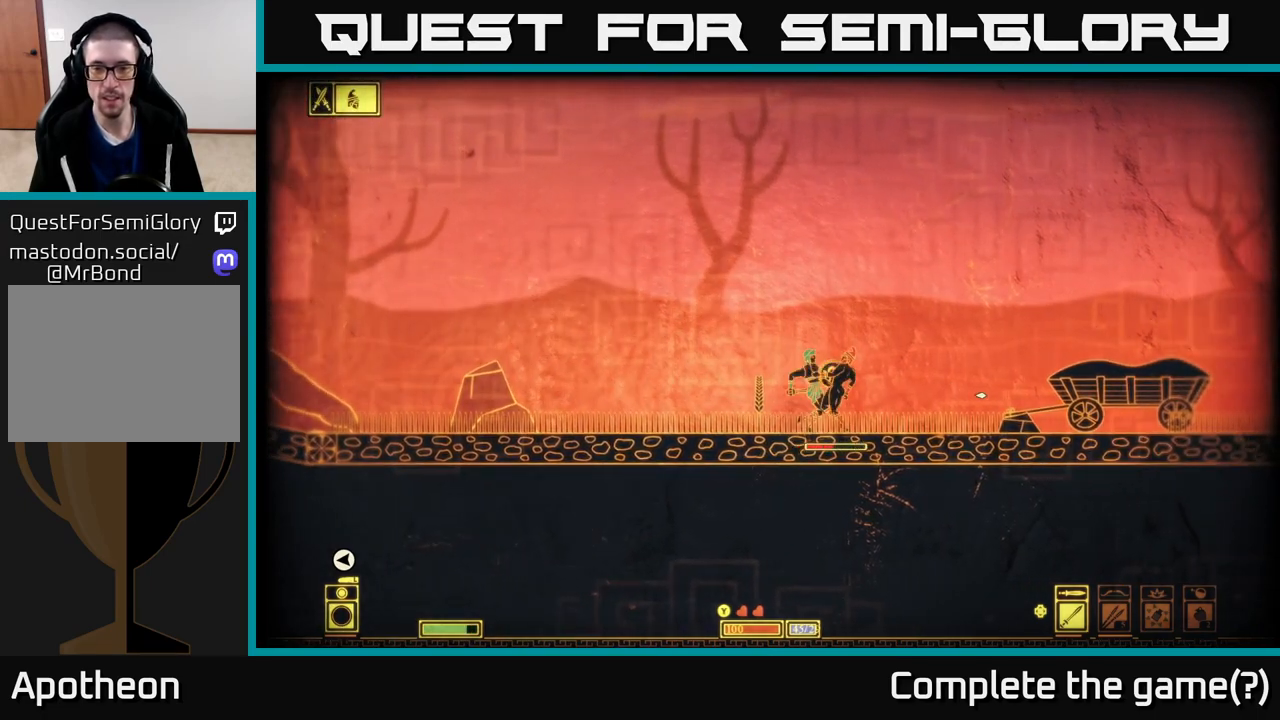
{"buttons": [], "left_stick": "right", "right_stick": "center", "events": [[17, "left_stick", "center"], [350, "left_stick", "right"]]}
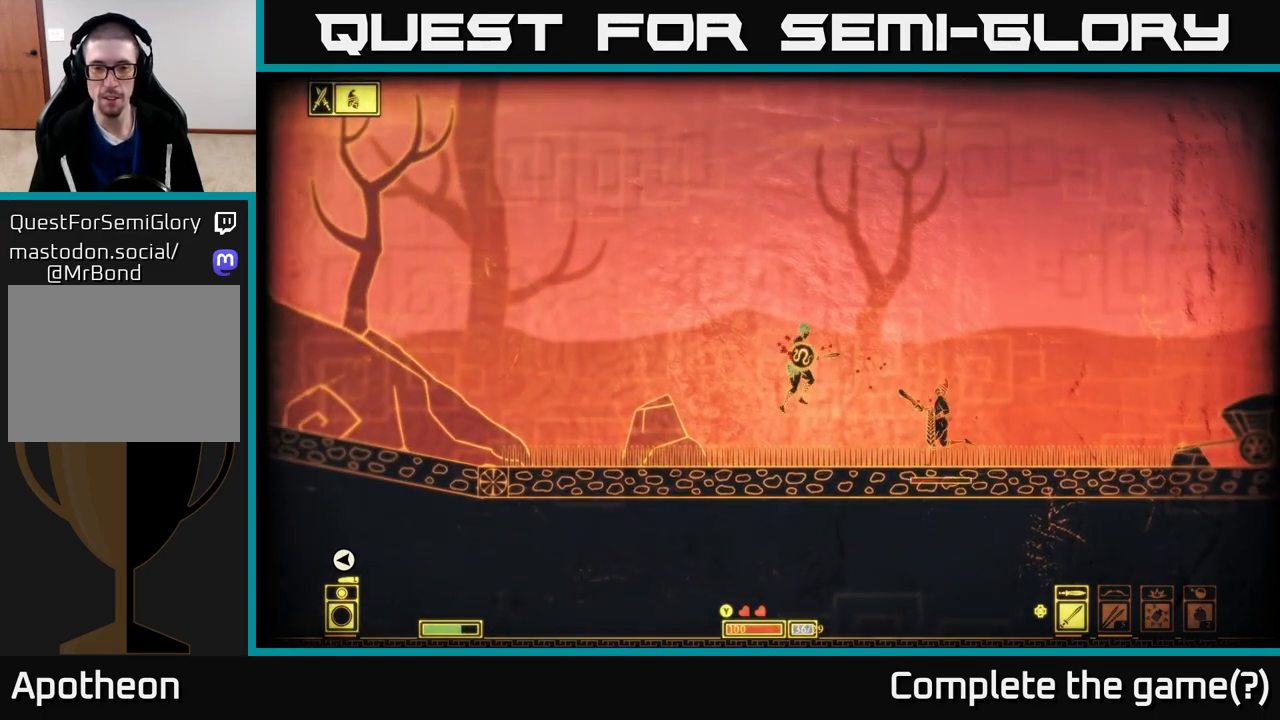
{"buttons": [], "left_stick": "center", "right_stick": "center", "events": [[183, "R2", "down"], [250, "R2", "up"], [267, "left_stick", "center"]]}
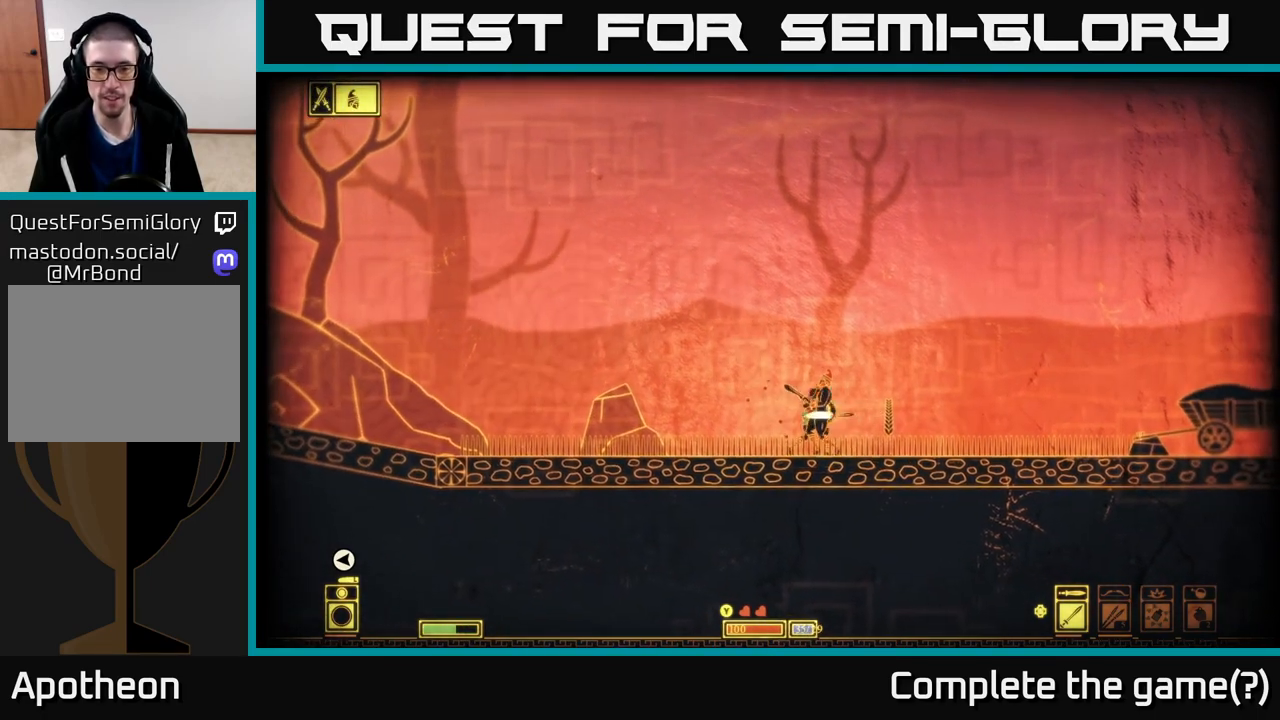
{"buttons": [], "left_stick": "center", "right_stick": "center", "events": [[317, "left_stick", "right"], [367, "R2", "down"], [450, "R2", "up"], [467, "left_stick", "center"]]}
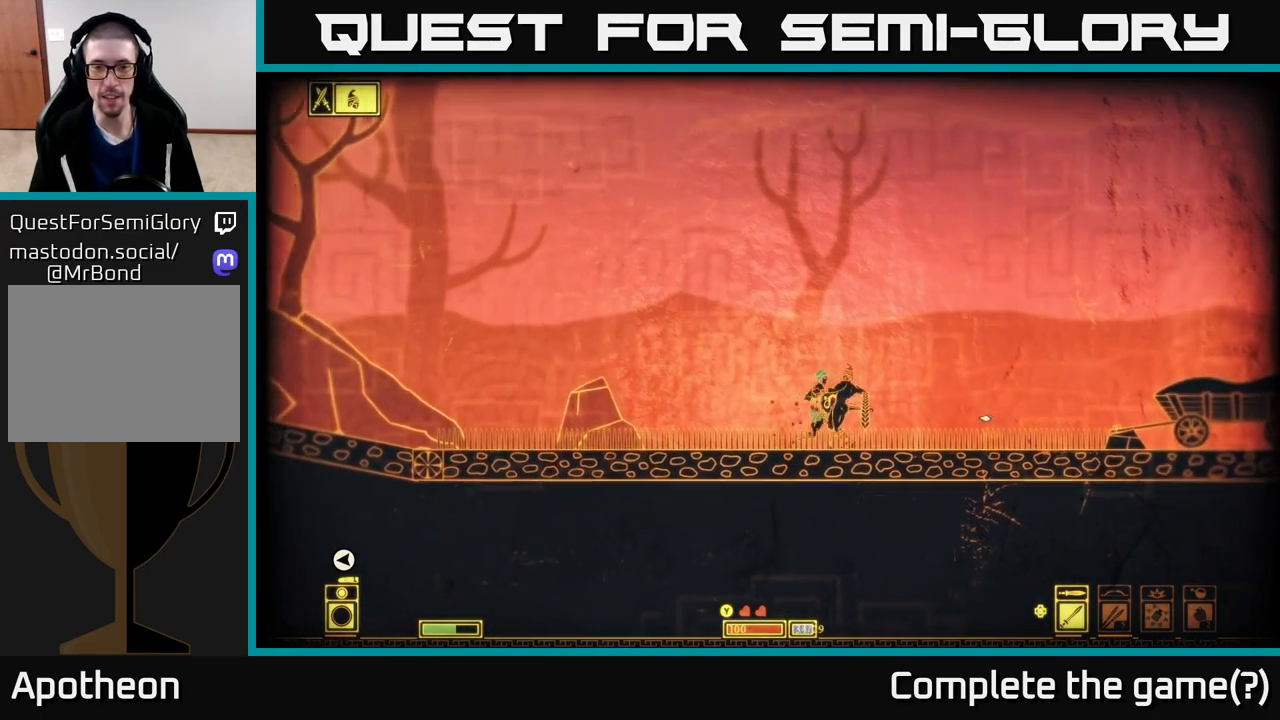
{"buttons": ["L2"], "left_stick": "right", "right_stick": "center", "events": [[333, "left_stick", "right"], [417, "L2", "down"]]}
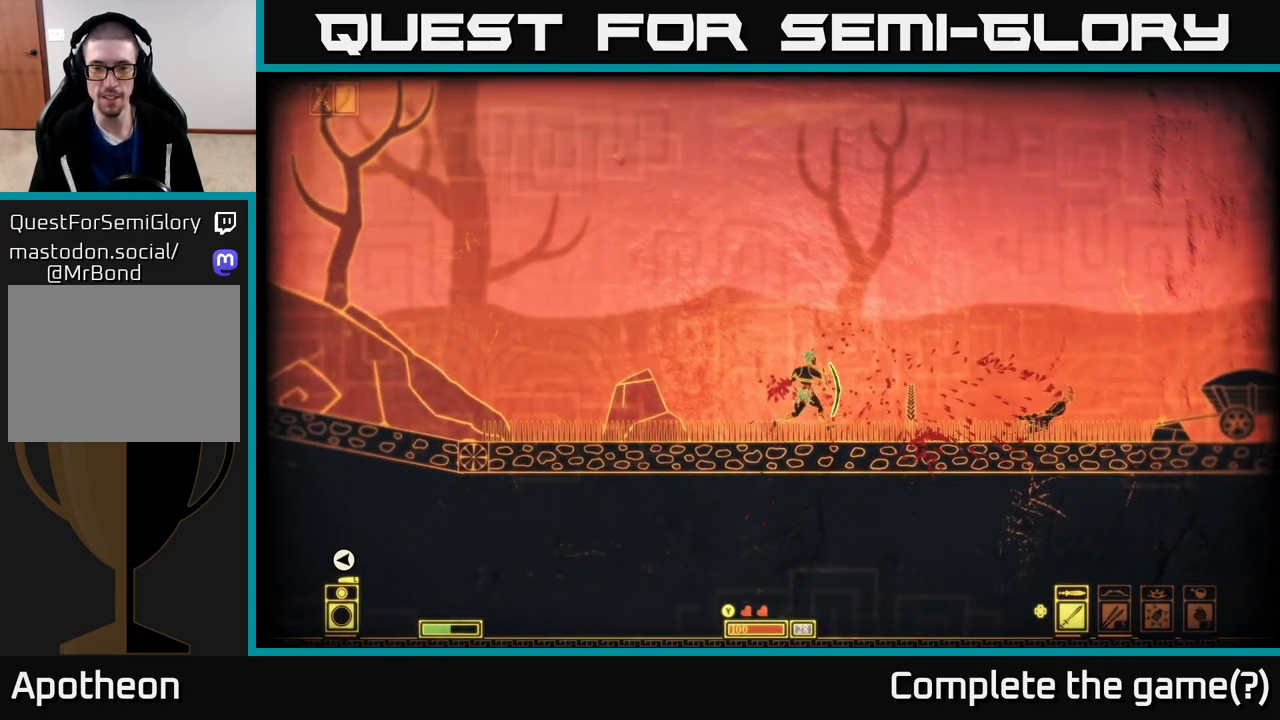
{"buttons": [], "left_stick": "right", "right_stick": "center", "events": [[167, "left_stick", "center"], [283, "left_stick", "right"], [433, "L2", "up"]]}
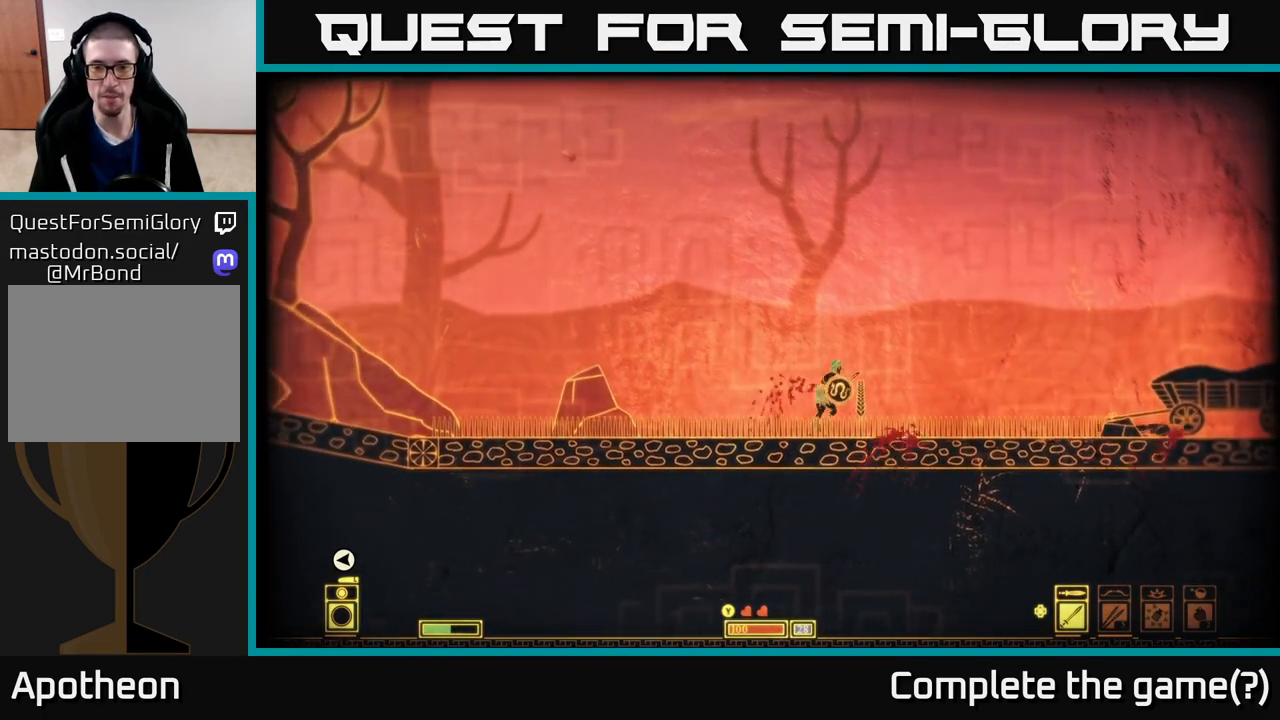
{"buttons": [], "left_stick": "right", "right_stick": "center", "events": []}
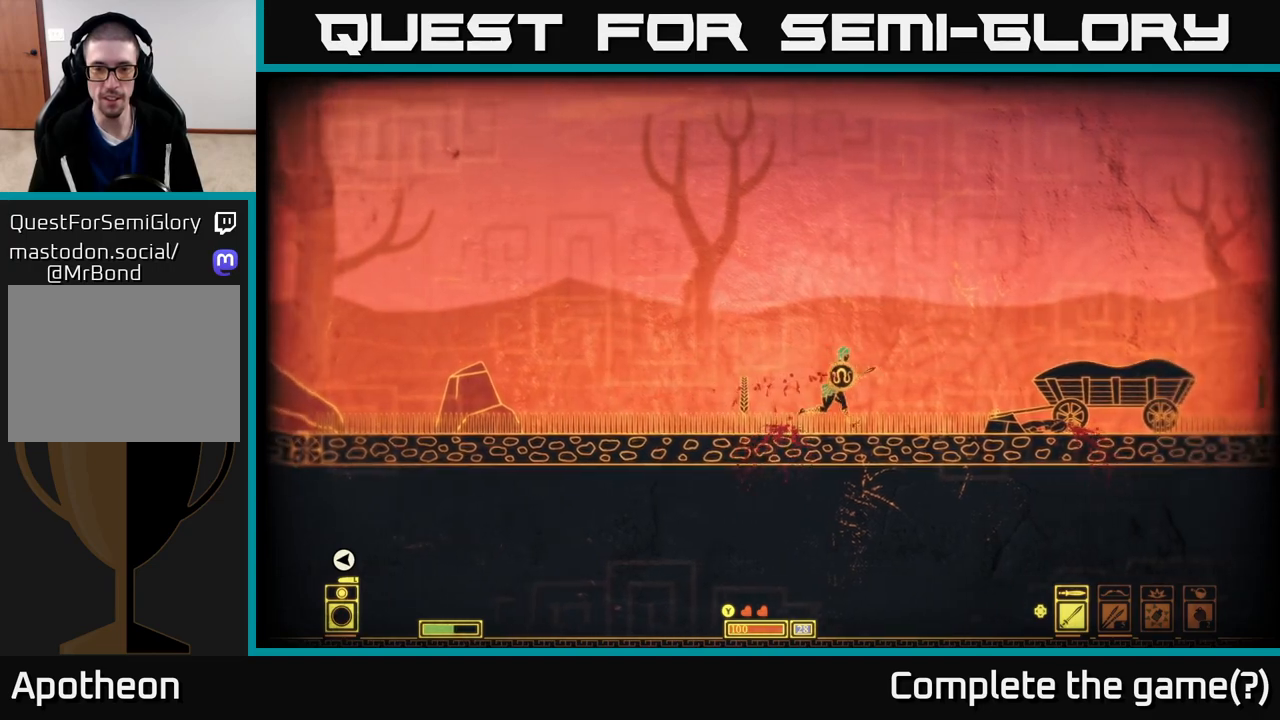
{"buttons": [], "left_stick": "right", "right_stick": "center", "events": []}
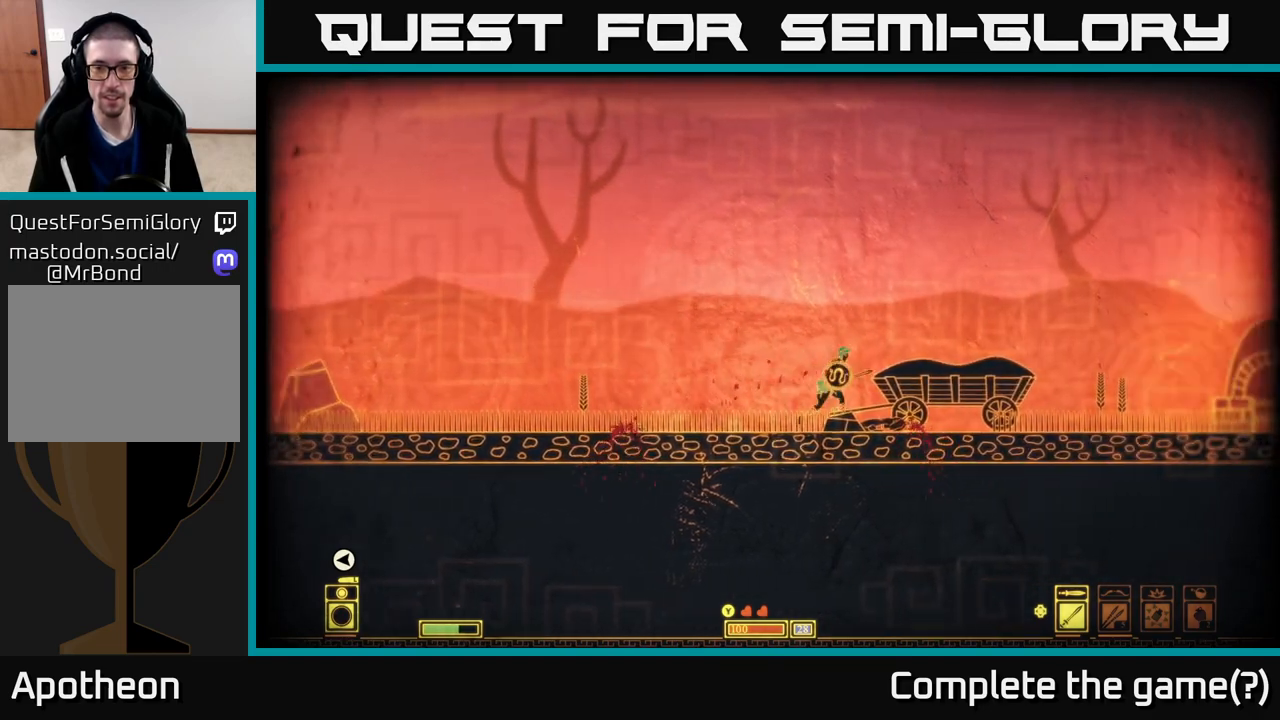
{"buttons": [], "left_stick": "right", "right_stick": "center", "events": []}
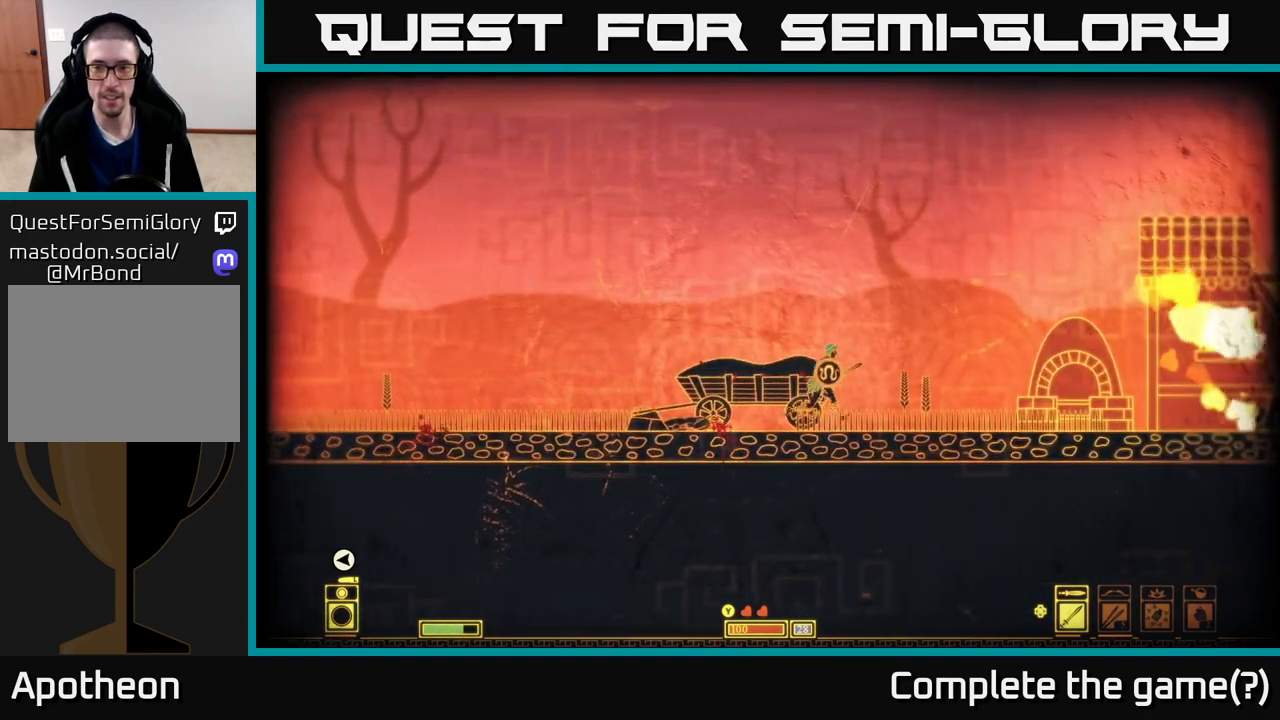
{"buttons": [], "left_stick": "right", "right_stick": "center", "events": []}
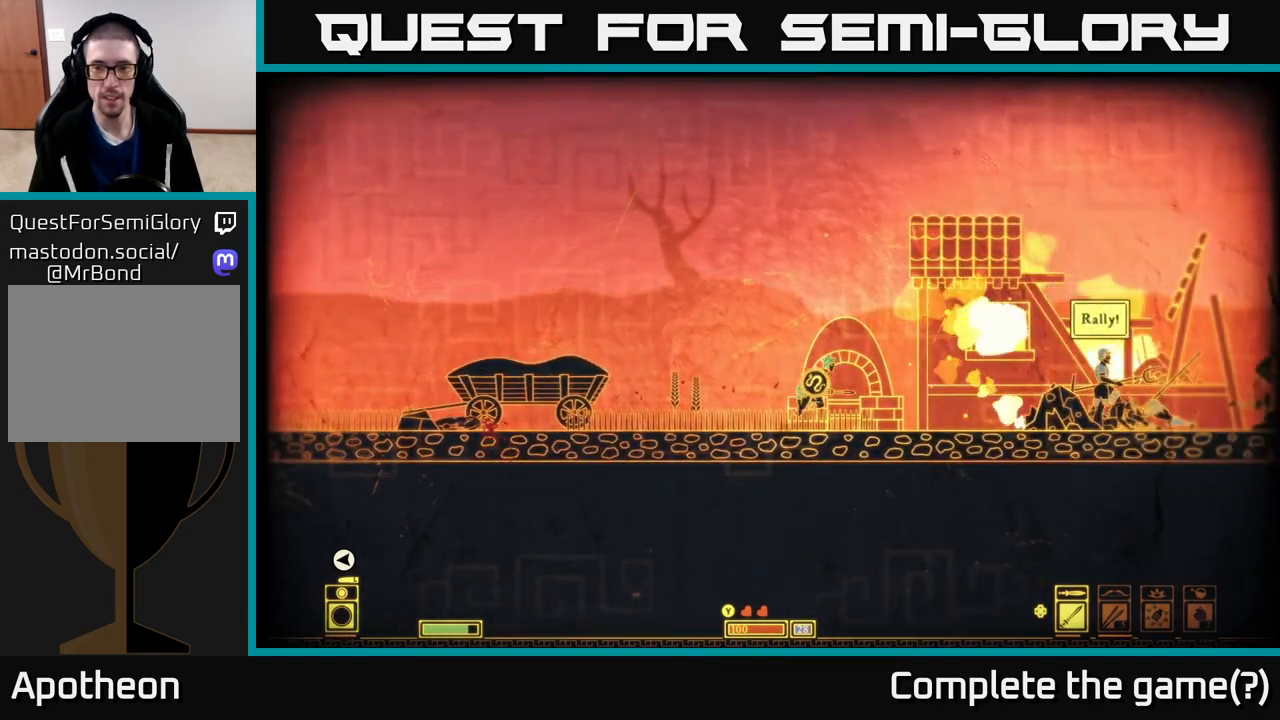
{"buttons": [], "left_stick": "right", "right_stick": "center", "events": [[117, "left_stick", "center"], [283, "left_stick", "right"]]}